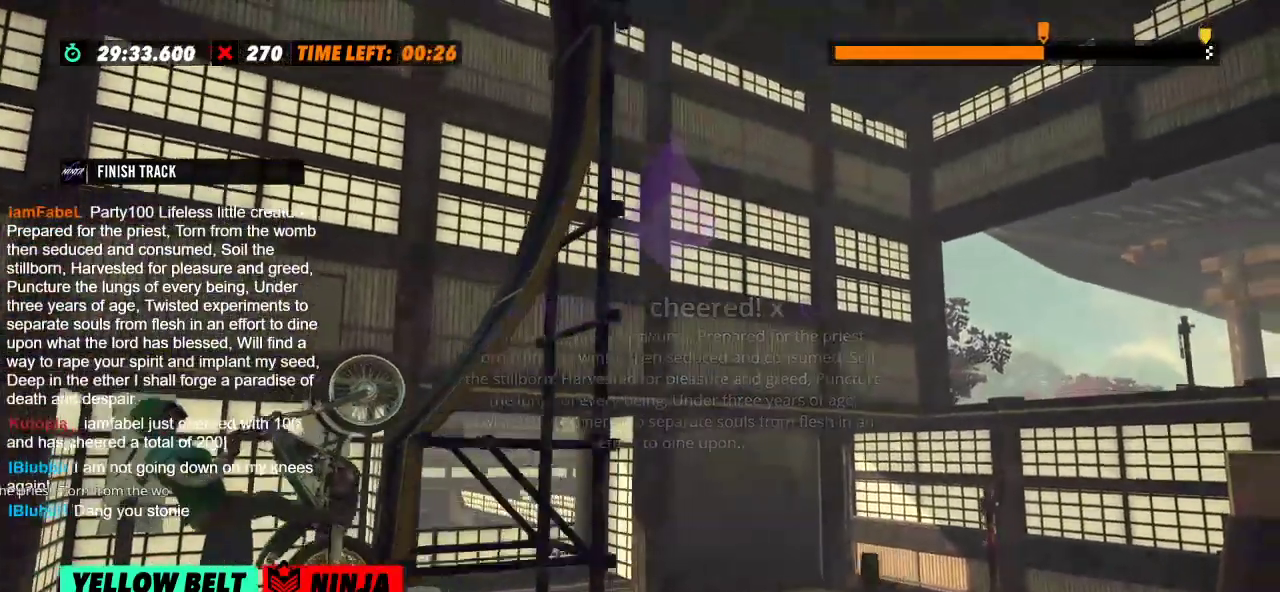
Gameplay with a controller (Xbox layout); each line is a JSON object with the inputs held at the frame after it. "events" lists button and stick changes between this image and that frame as [ms after this image, input, new state], when the widget could be followed in between. Not read: A B DPAD_DOWN DPAD_LEFT DPAD_RIGHT DPAD_UP L1 L3 R1 R3 SELECT START X Y right_stick.
{"buttons": ["R2"], "left_stick": "left", "events": [[317, "left_stick", "left"]]}
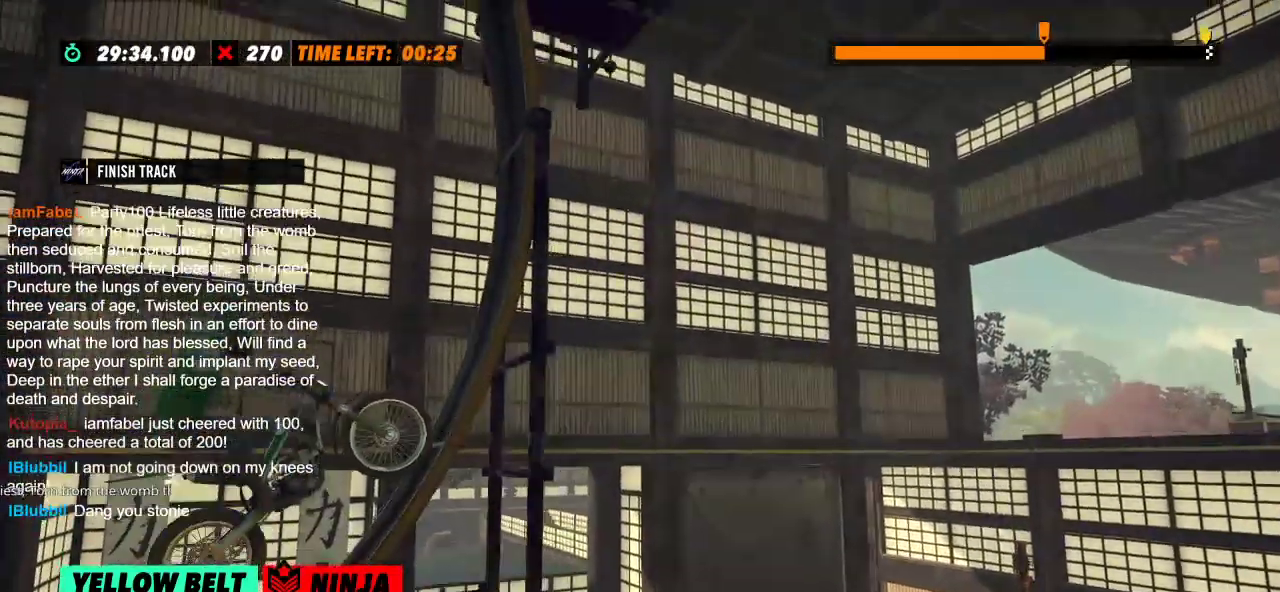
{"buttons": ["L2"], "left_stick": "right", "events": [[334, "left_stick", "right"], [367, "R2", "up"], [434, "L2", "down"]]}
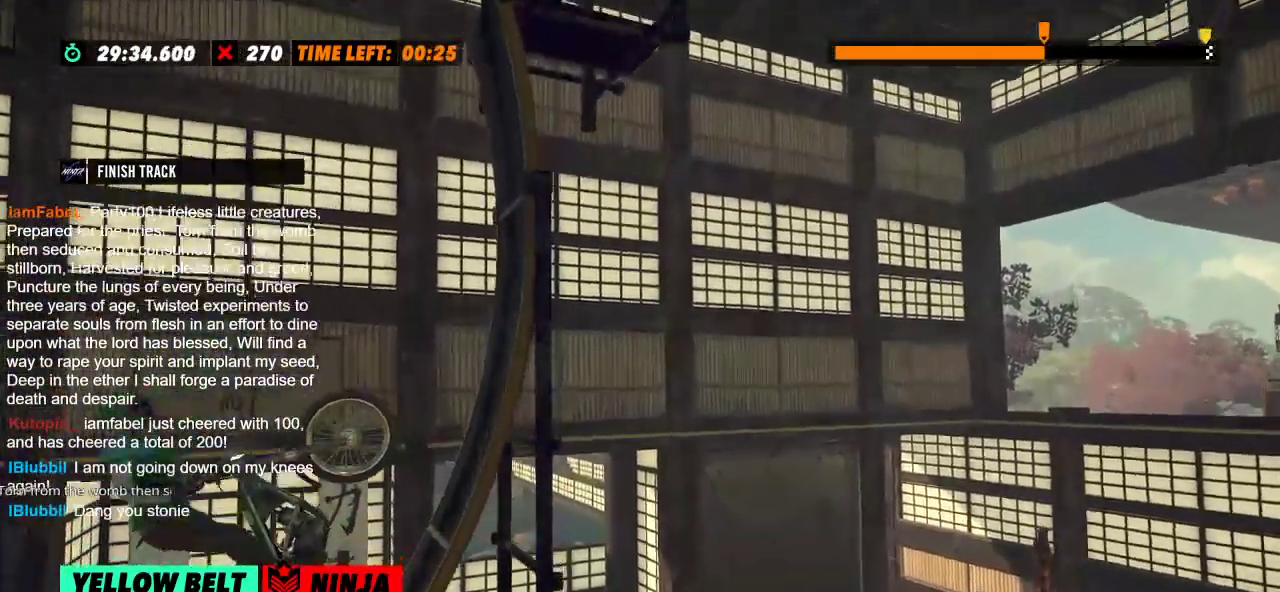
{"buttons": ["L2"], "left_stick": "right", "events": [[133, "L2", "up"], [133, "R2", "down"], [383, "L2", "down"], [383, "R2", "up"]]}
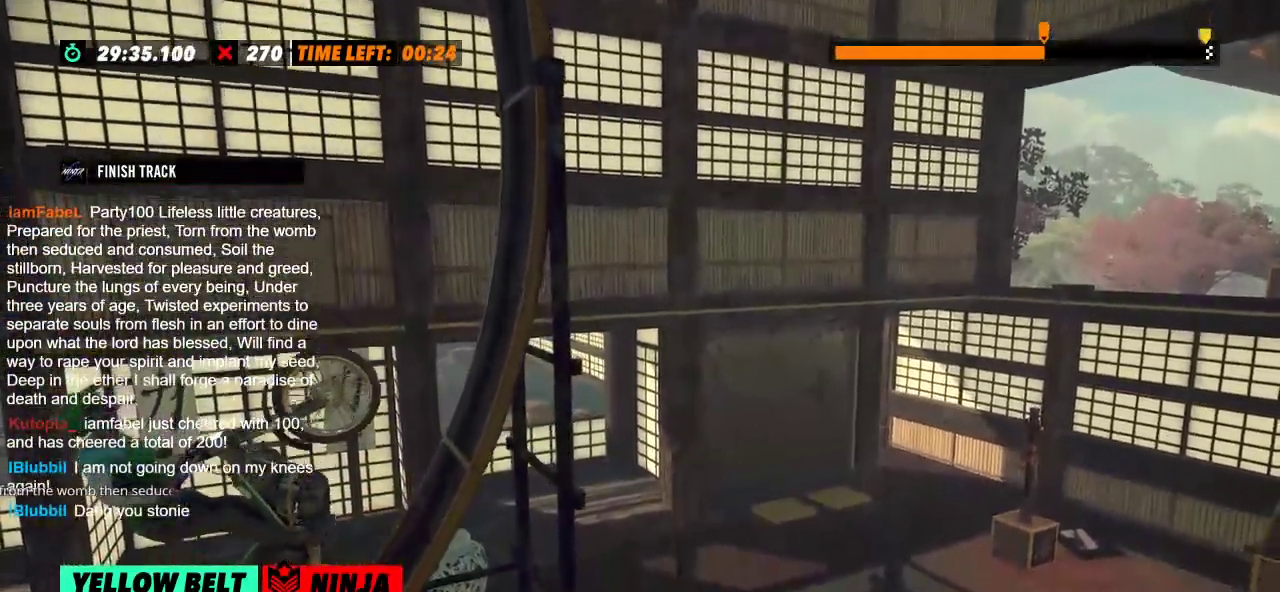
{"buttons": [], "left_stick": "center", "events": [[33, "R2", "down"], [67, "L2", "up"], [83, "R2", "up"], [167, "R2", "down"], [384, "R2", "up"], [434, "left_stick", "center"]]}
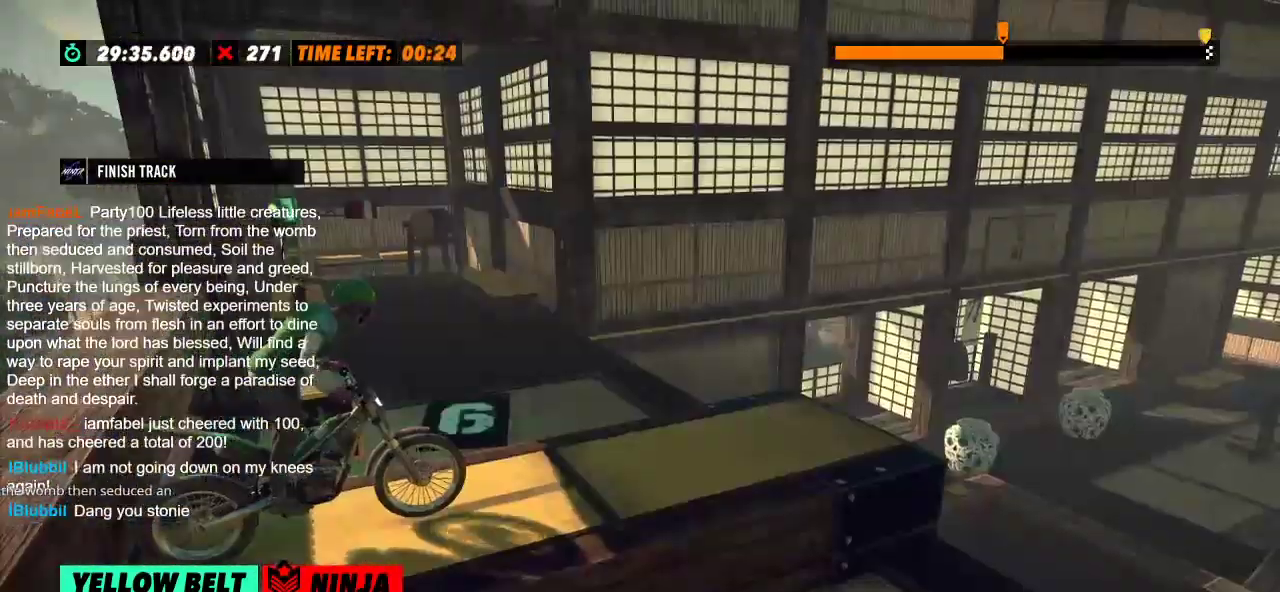
{"buttons": ["R2"], "left_stick": "center", "events": [[133, "R2", "down"]]}
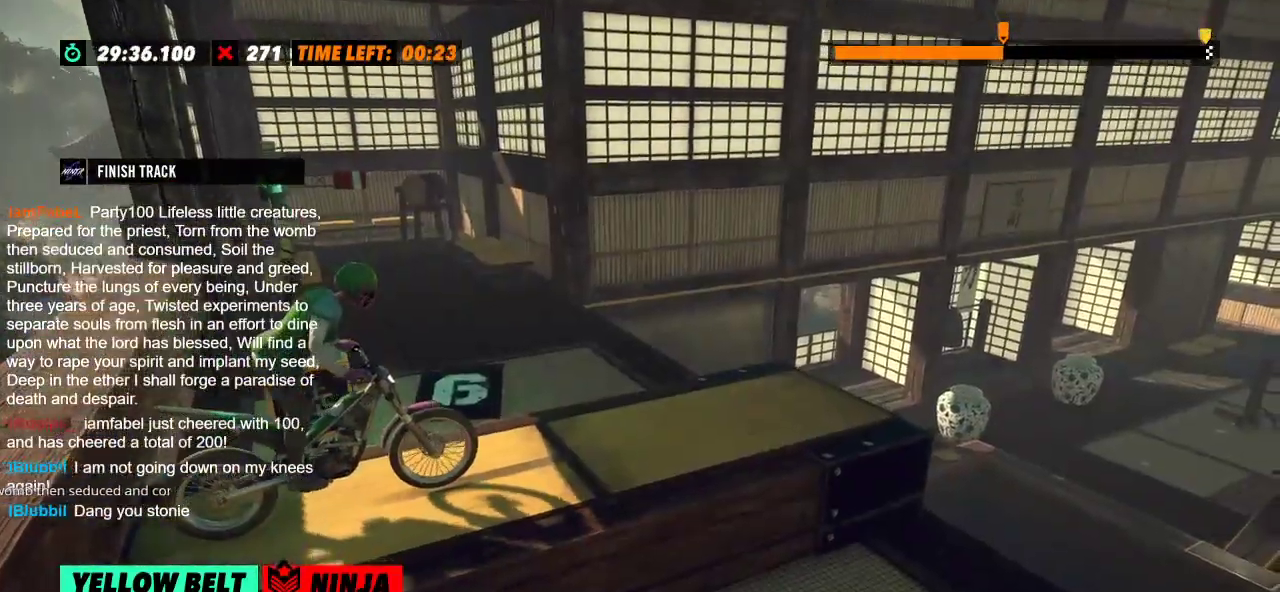
{"buttons": ["R2"], "left_stick": "center", "events": []}
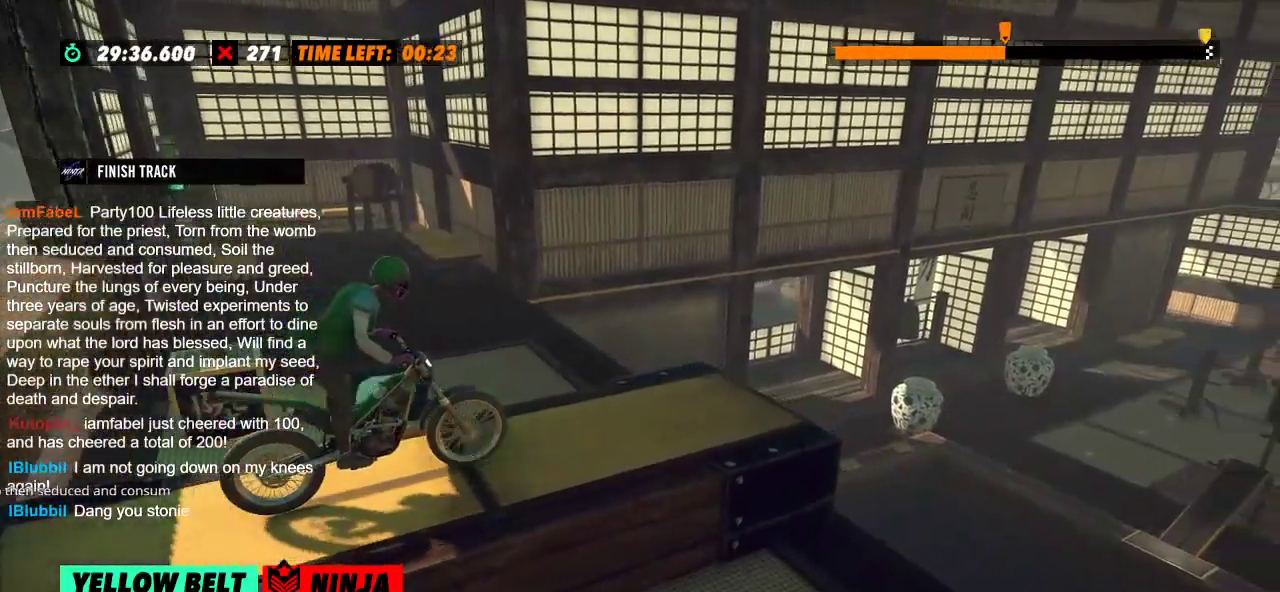
{"buttons": ["R2"], "left_stick": "right", "events": [[367, "left_stick", "right"]]}
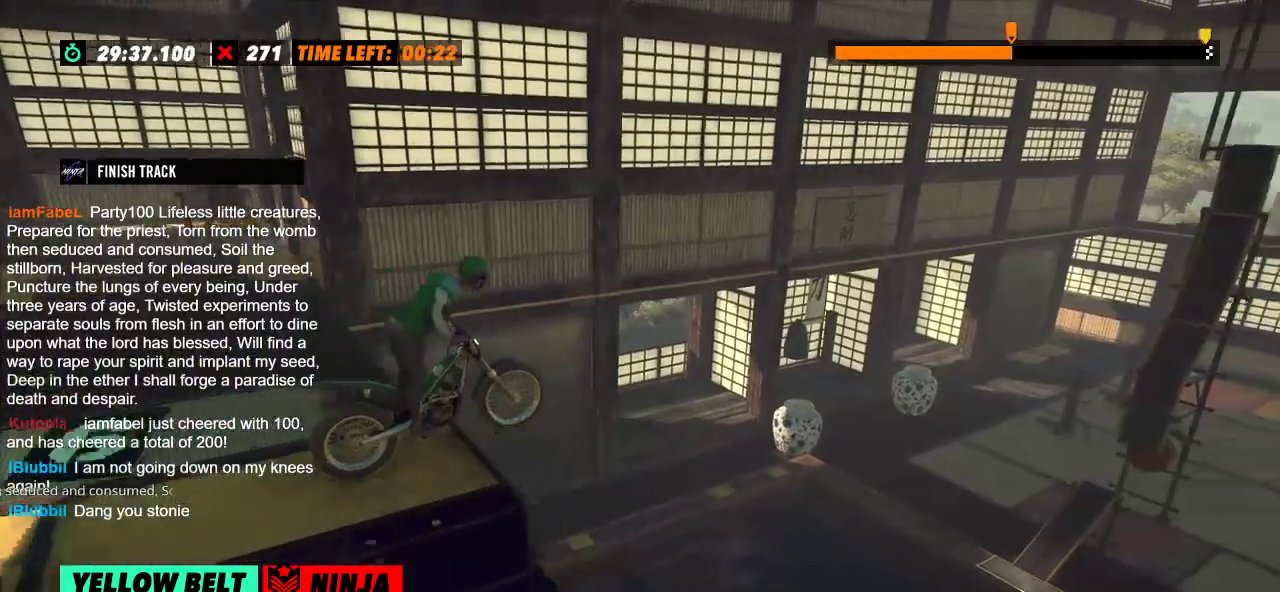
{"buttons": [], "left_stick": "center", "events": [[50, "left_stick", "left"], [150, "R2", "up"], [250, "left_stick", "center"]]}
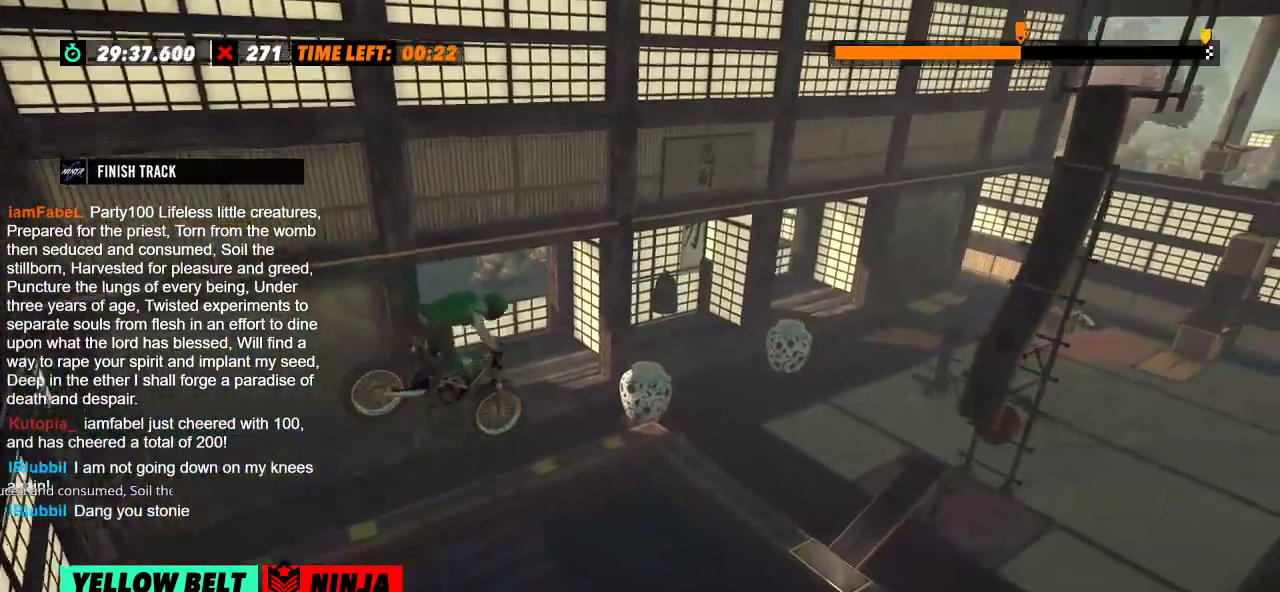
{"buttons": [], "left_stick": "center", "events": [[151, "left_stick", "left"], [267, "left_stick", "center"], [351, "left_stick", "left"], [484, "left_stick", "center"]]}
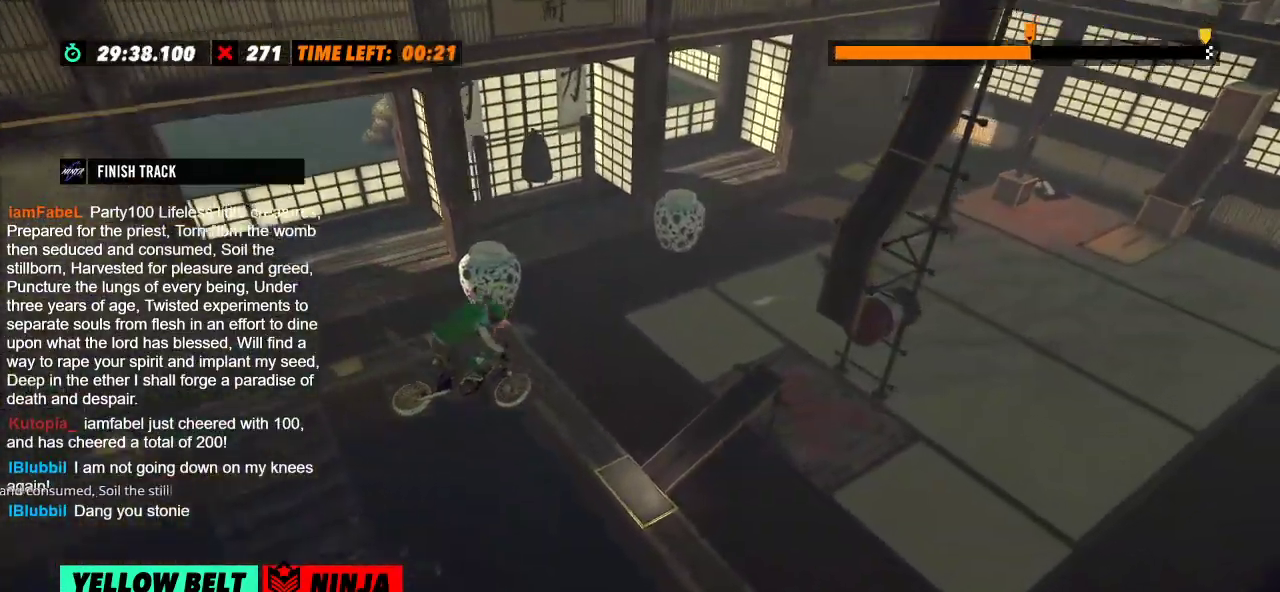
{"buttons": [], "left_stick": "center", "events": [[133, "left_stick", "left"], [300, "L2", "down"], [501, "L2", "up"], [501, "left_stick", "center"]]}
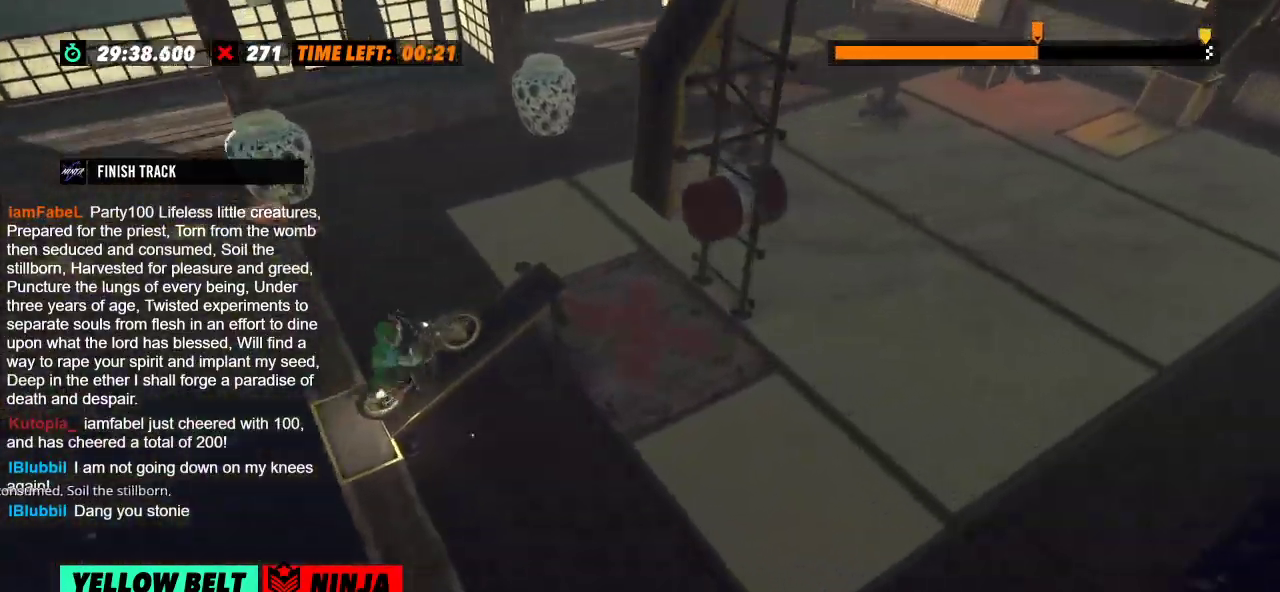
{"buttons": ["R2"], "left_stick": "center", "events": [[417, "R2", "down"]]}
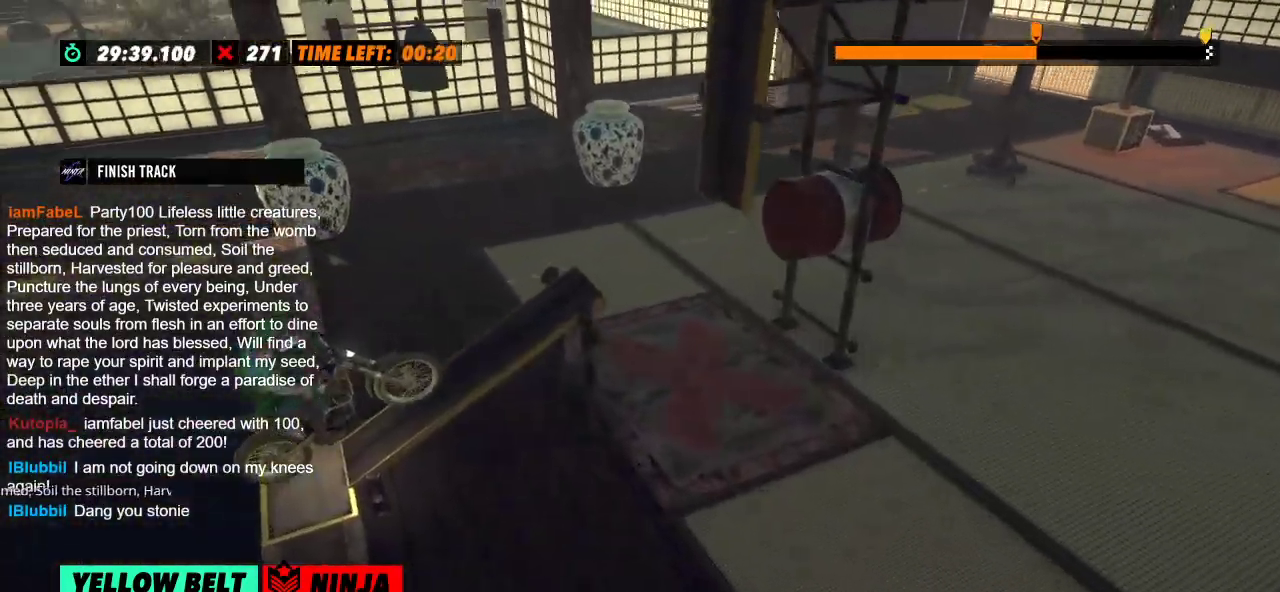
{"buttons": ["R2"], "left_stick": "center", "events": []}
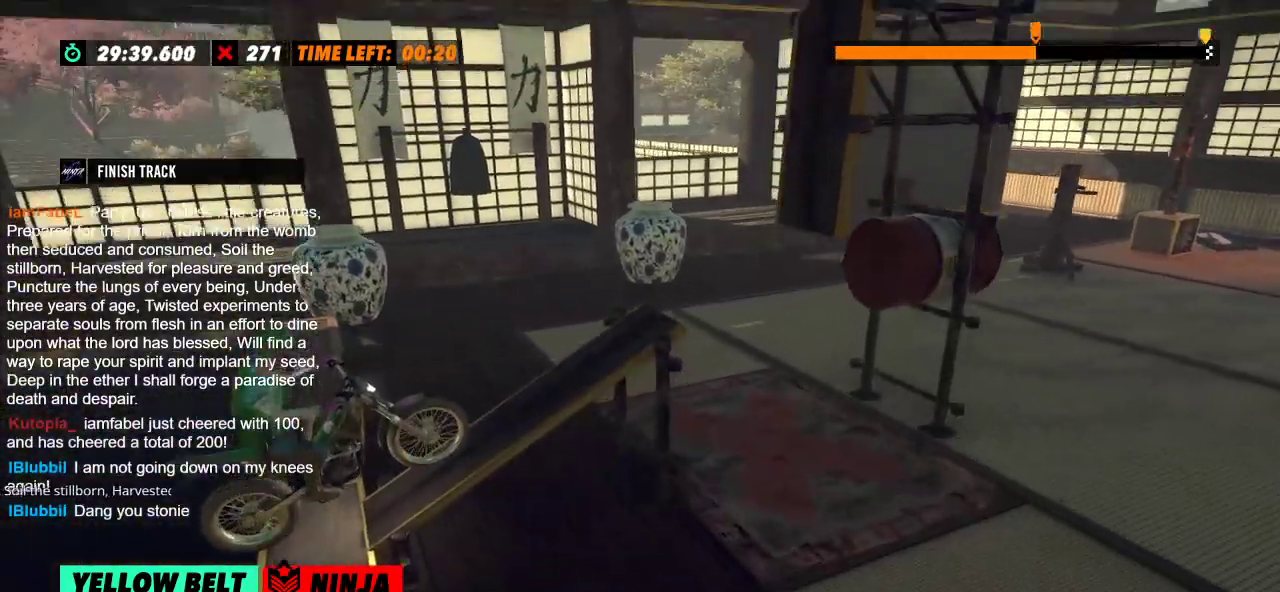
{"buttons": ["R2"], "left_stick": "center", "events": []}
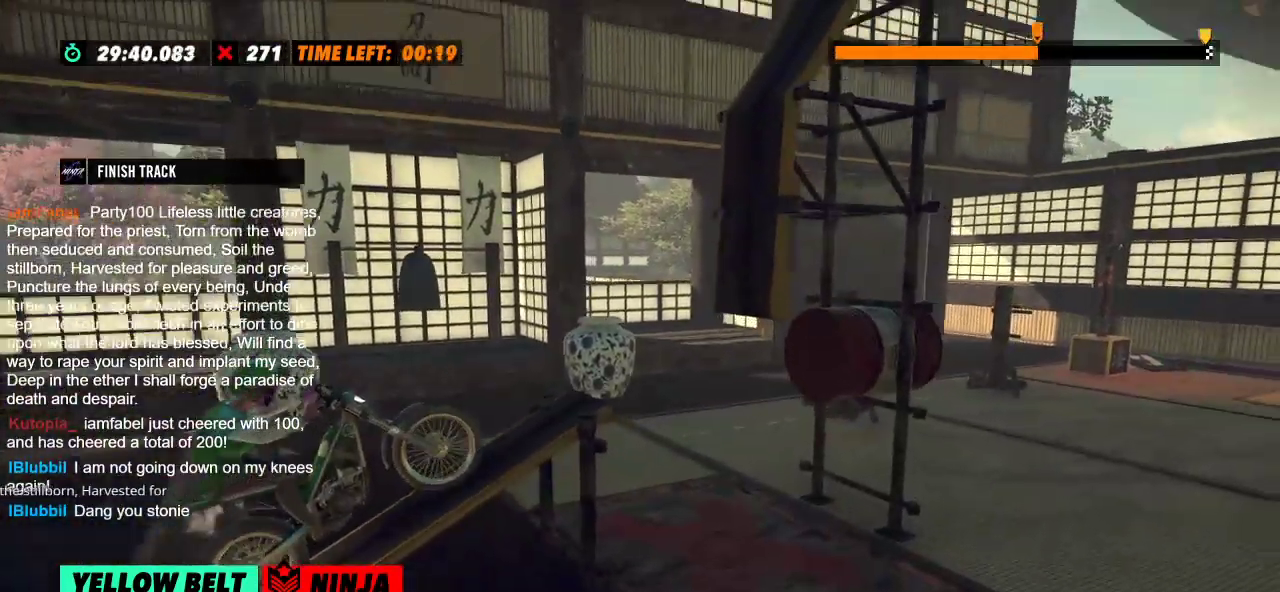
{"buttons": ["R2"], "left_stick": "left", "events": [[34, "left_stick", "left"], [234, "left_stick", "right"], [401, "left_stick", "left"]]}
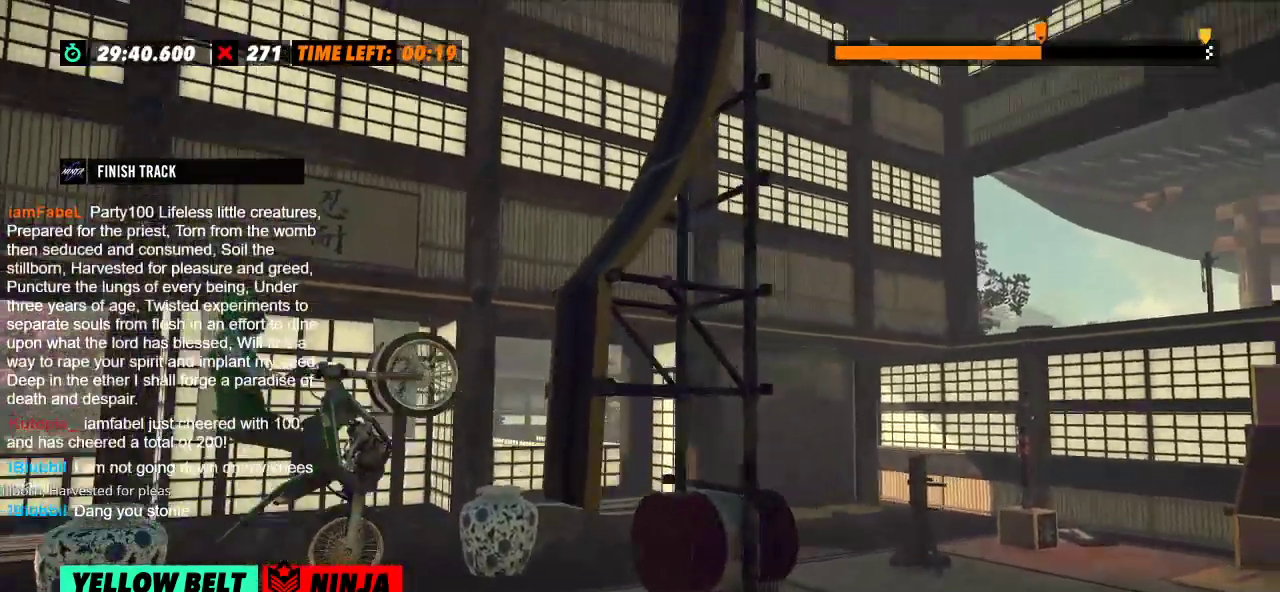
{"buttons": ["R2"], "left_stick": "right", "events": [[133, "left_stick", "right"]]}
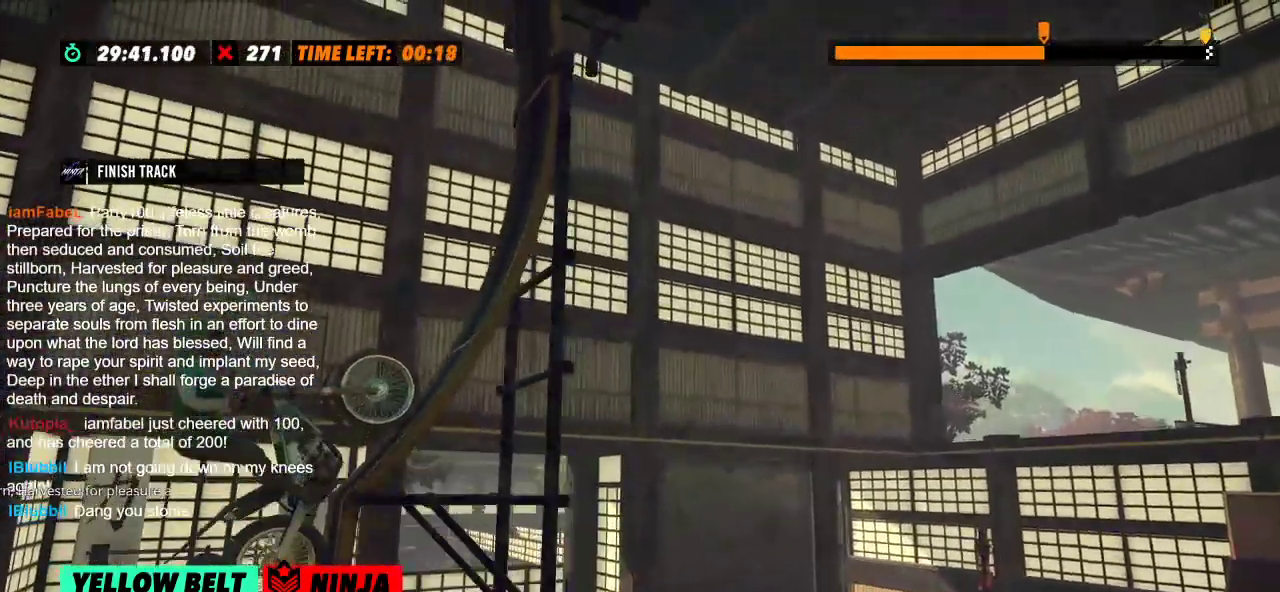
{"buttons": [], "left_stick": "left", "events": [[134, "left_stick", "left"], [434, "R2", "up"]]}
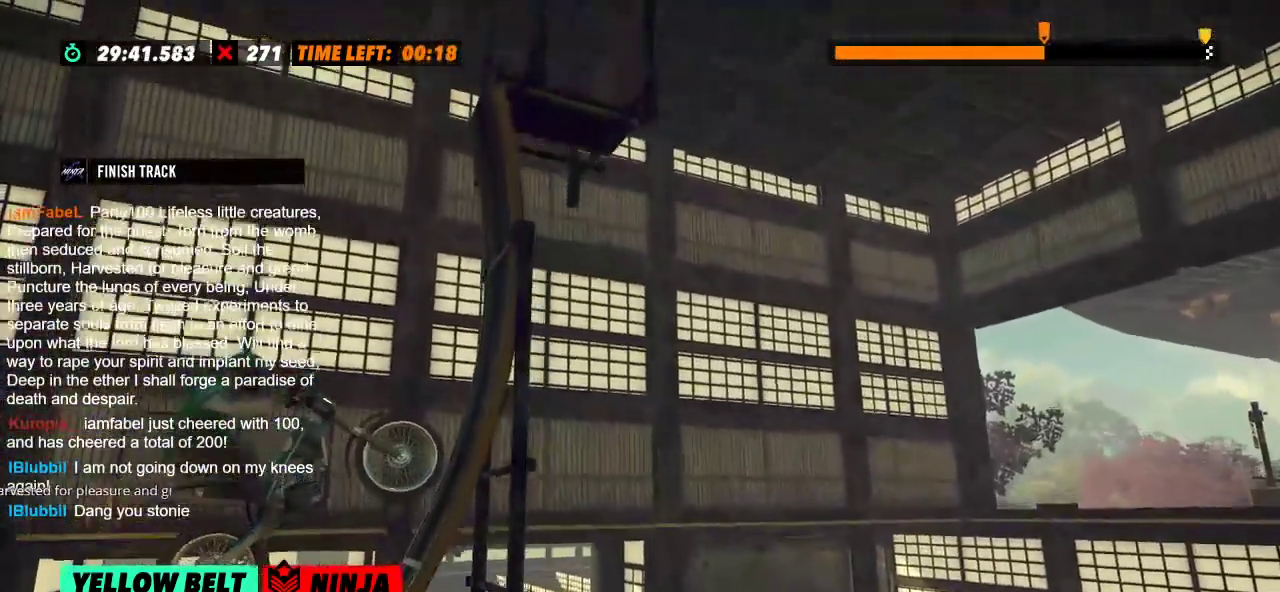
{"buttons": [], "left_stick": "right", "events": [[16, "left_stick", "center"], [133, "left_stick", "left"], [250, "left_stick", "right"], [333, "L2", "down"], [467, "L2", "up"]]}
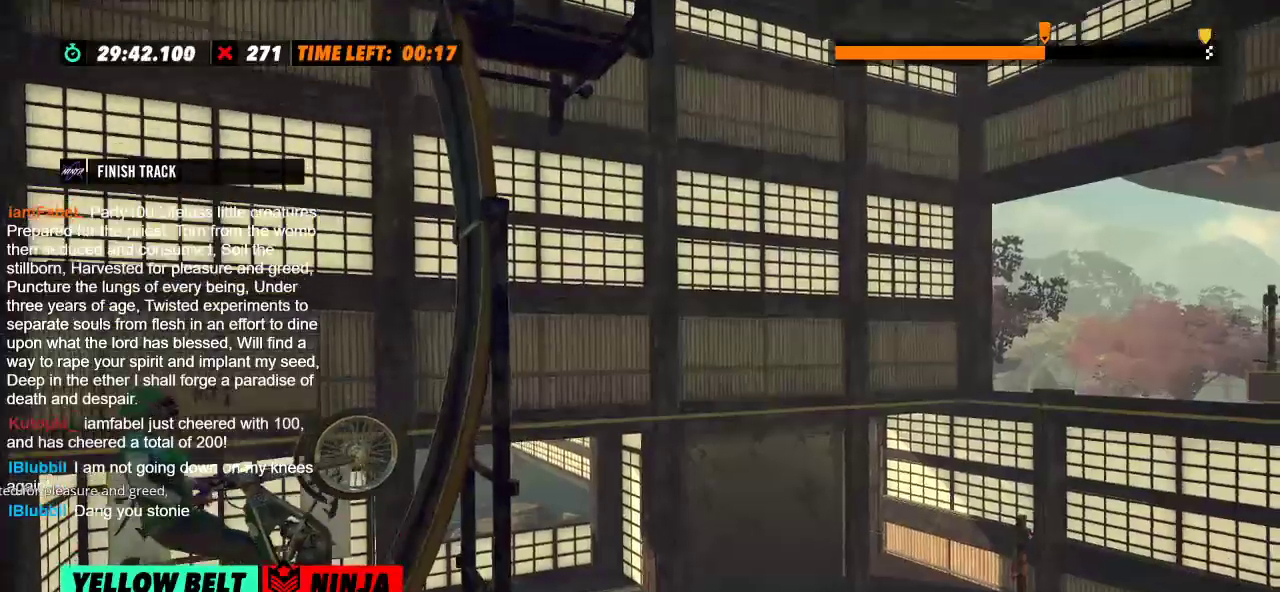
{"buttons": ["R2"], "left_stick": "right", "events": [[17, "R2", "down"]]}
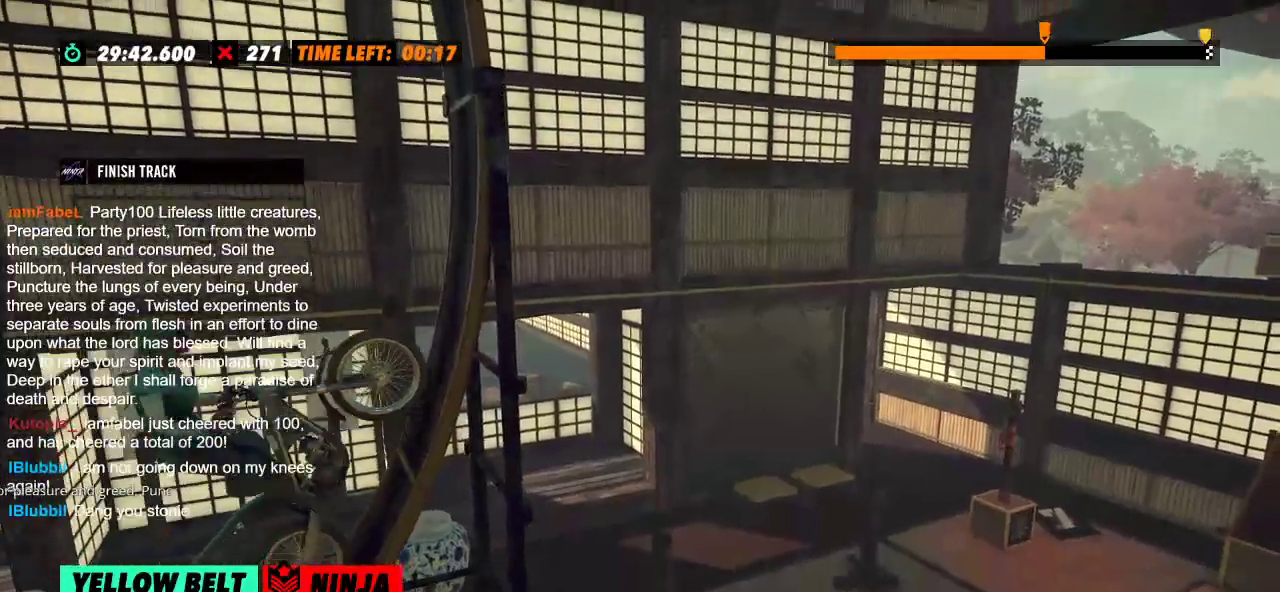
{"buttons": ["R2"], "left_stick": "right", "events": []}
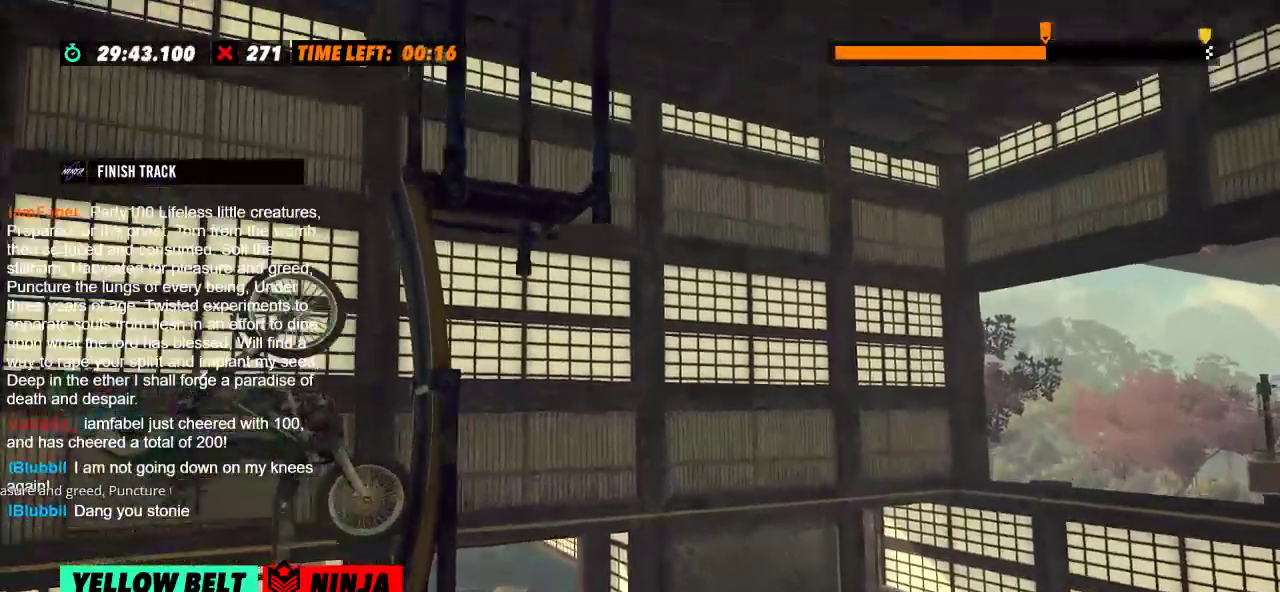
{"buttons": ["L2"], "left_stick": "right", "events": [[117, "L2", "down"], [234, "R2", "up"]]}
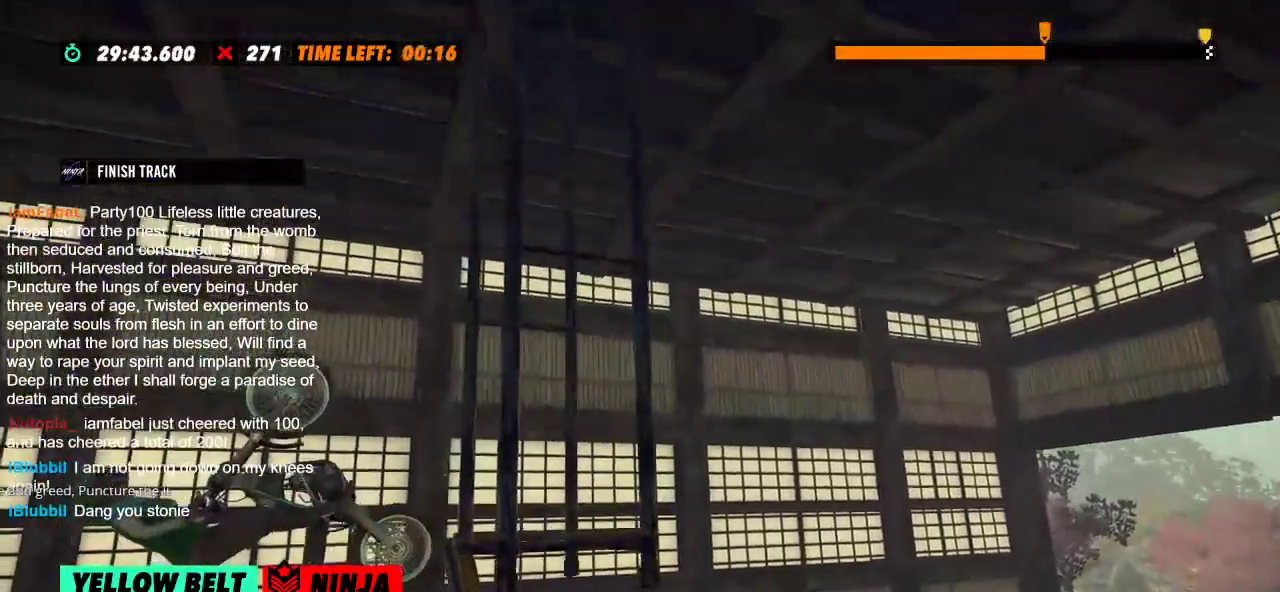
{"buttons": ["R2"], "left_stick": "center", "events": [[83, "L2", "up"], [83, "left_stick", "center"], [217, "R2", "down"]]}
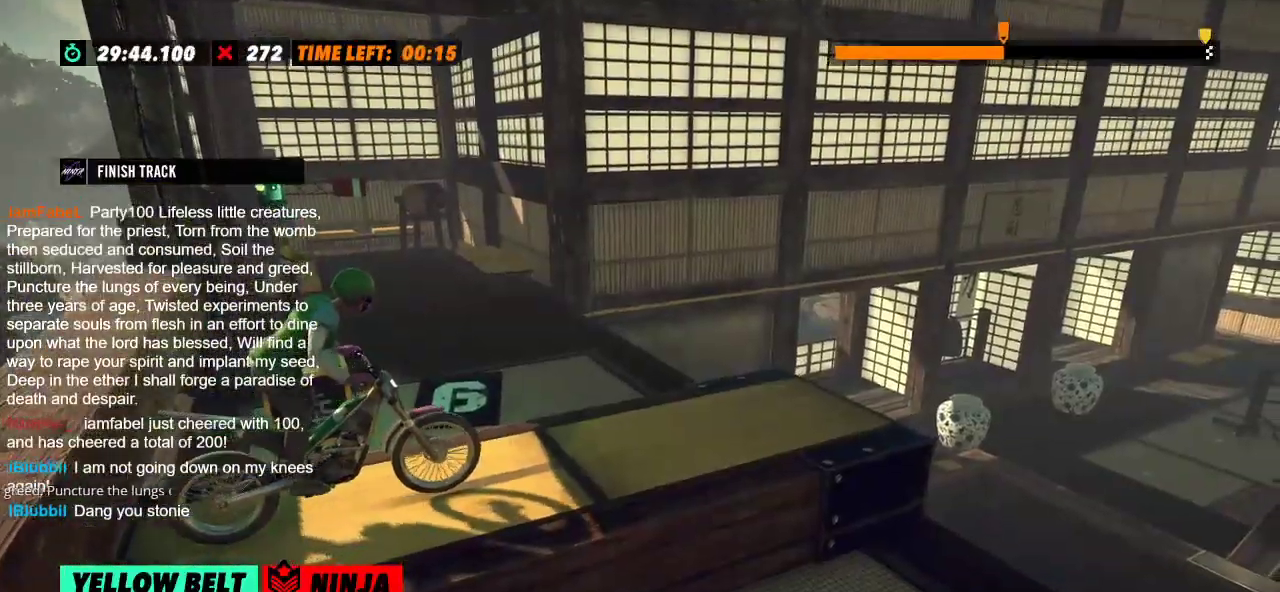
{"buttons": ["R2"], "left_stick": "center", "events": []}
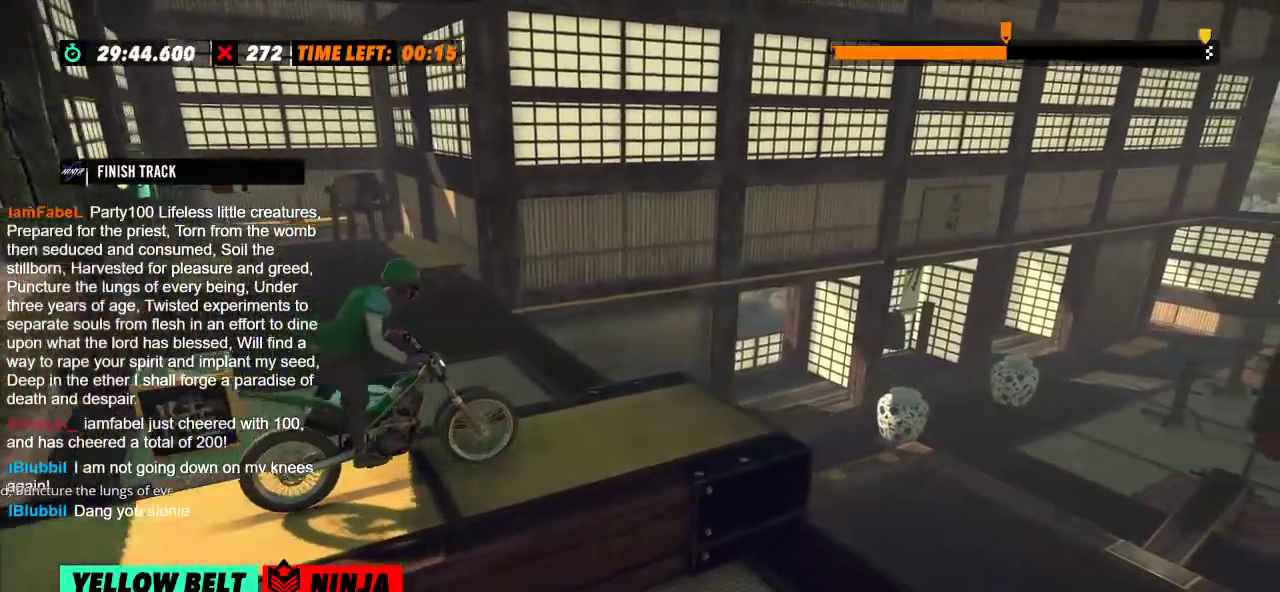
{"buttons": ["R2"], "left_stick": "left", "events": [[217, "left_stick", "right"], [434, "left_stick", "left"]]}
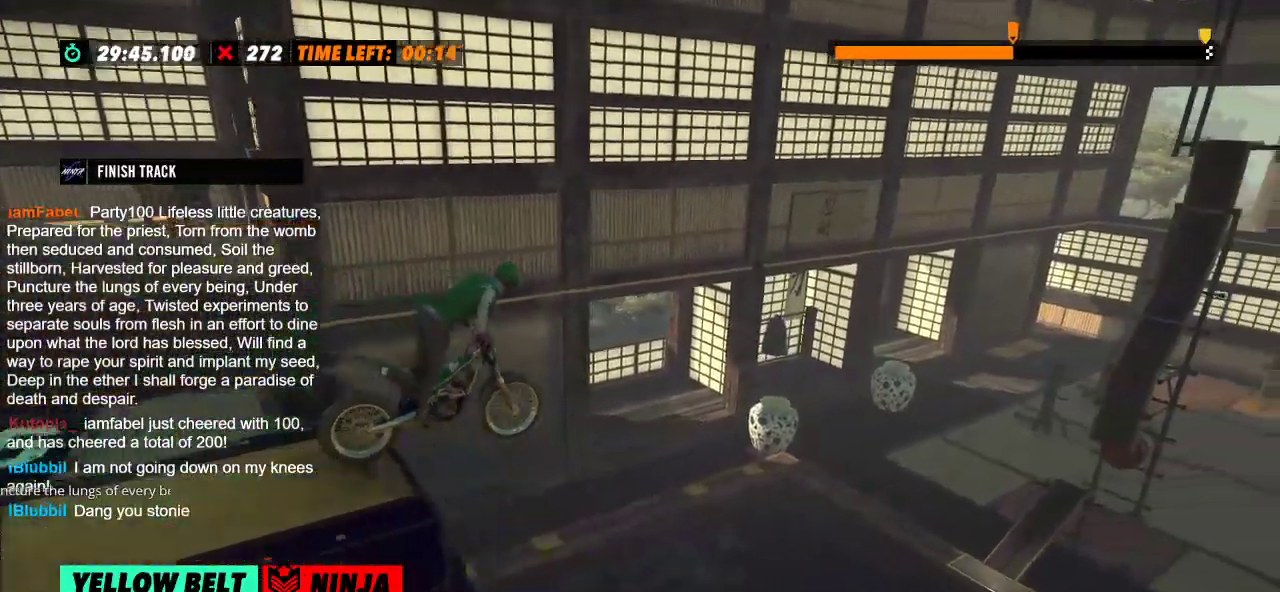
{"buttons": [], "left_stick": "left", "events": [[134, "R2", "up"], [217, "left_stick", "center"], [467, "left_stick", "left"]]}
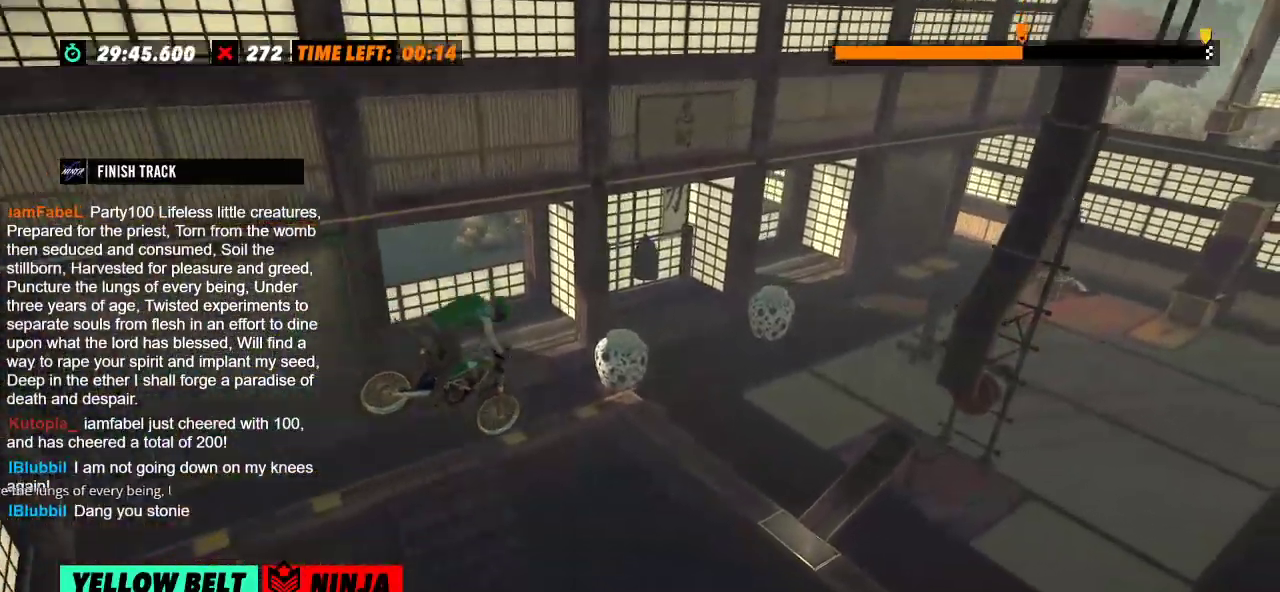
{"buttons": [], "left_stick": "center", "events": [[83, "left_stick", "center"]]}
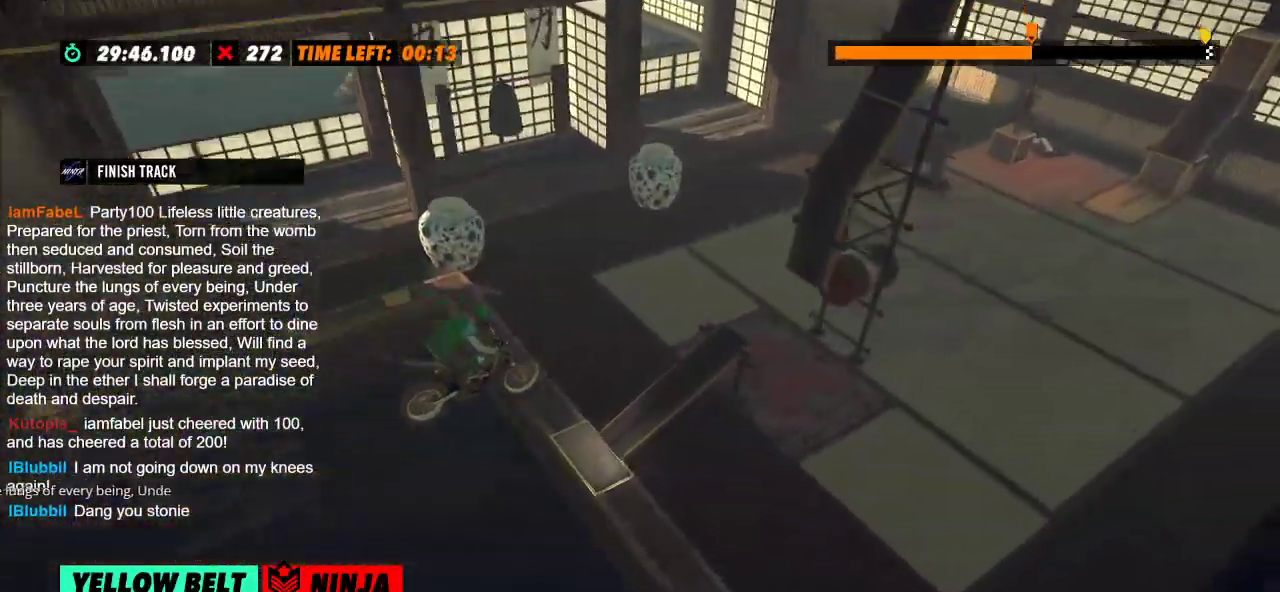
{"buttons": [], "left_stick": "center", "events": [[150, "L2", "down"], [150, "left_stick", "left"], [417, "L2", "up"], [434, "left_stick", "center"]]}
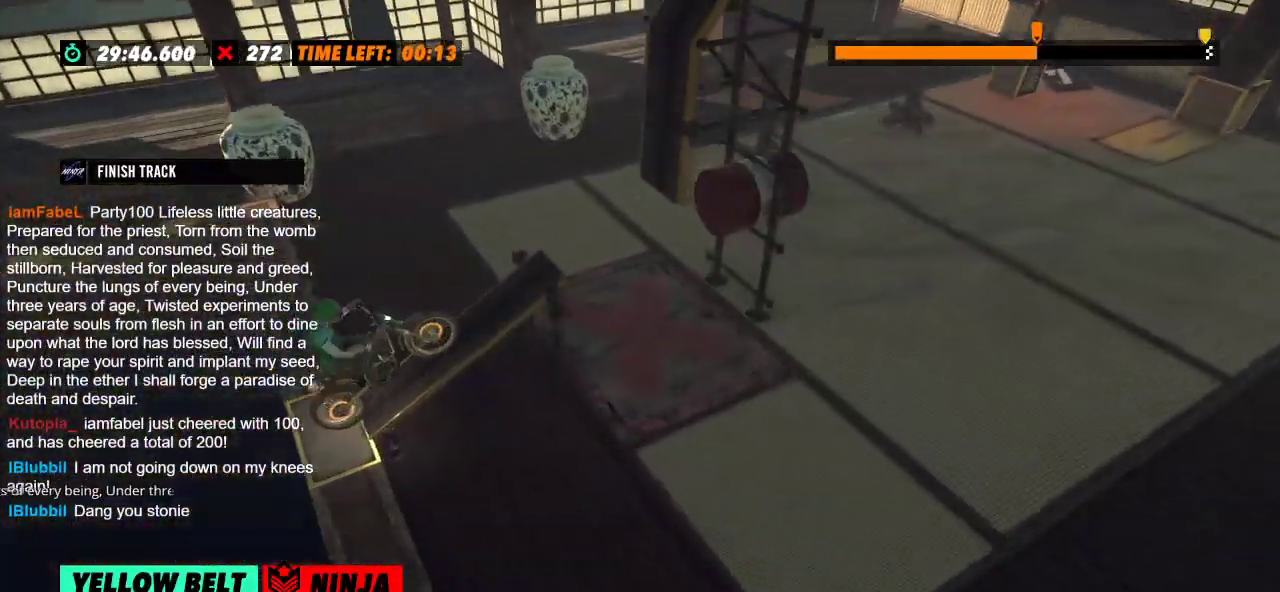
{"buttons": ["R2"], "left_stick": "center", "events": [[250, "R2", "down"]]}
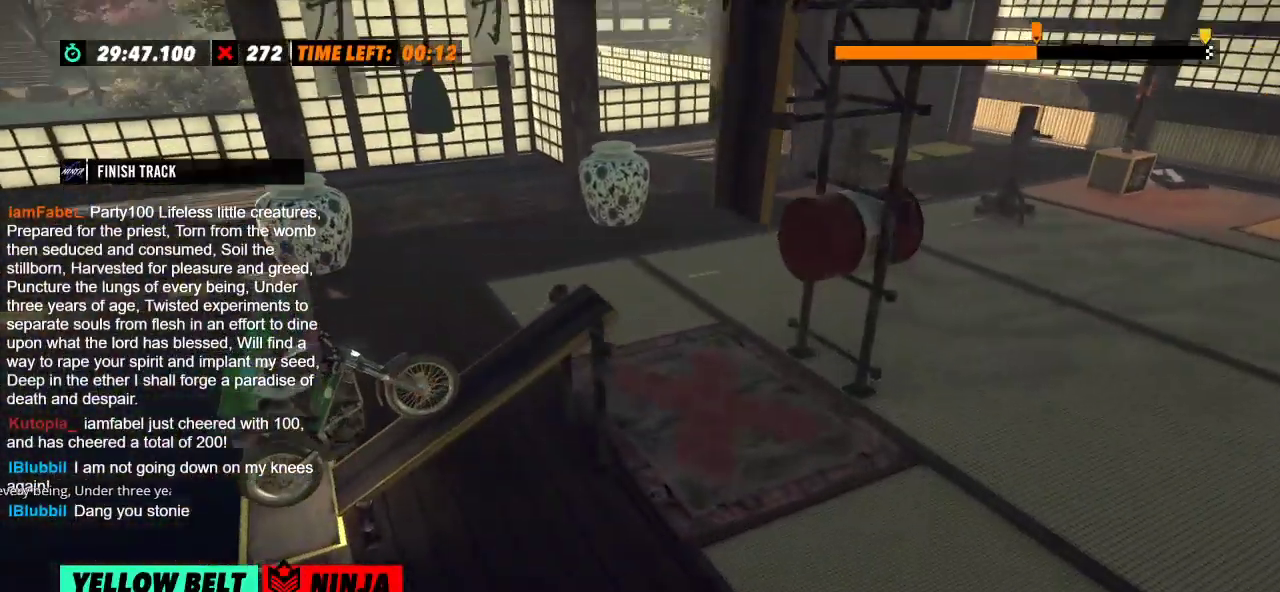
{"buttons": ["R2"], "left_stick": "center", "events": []}
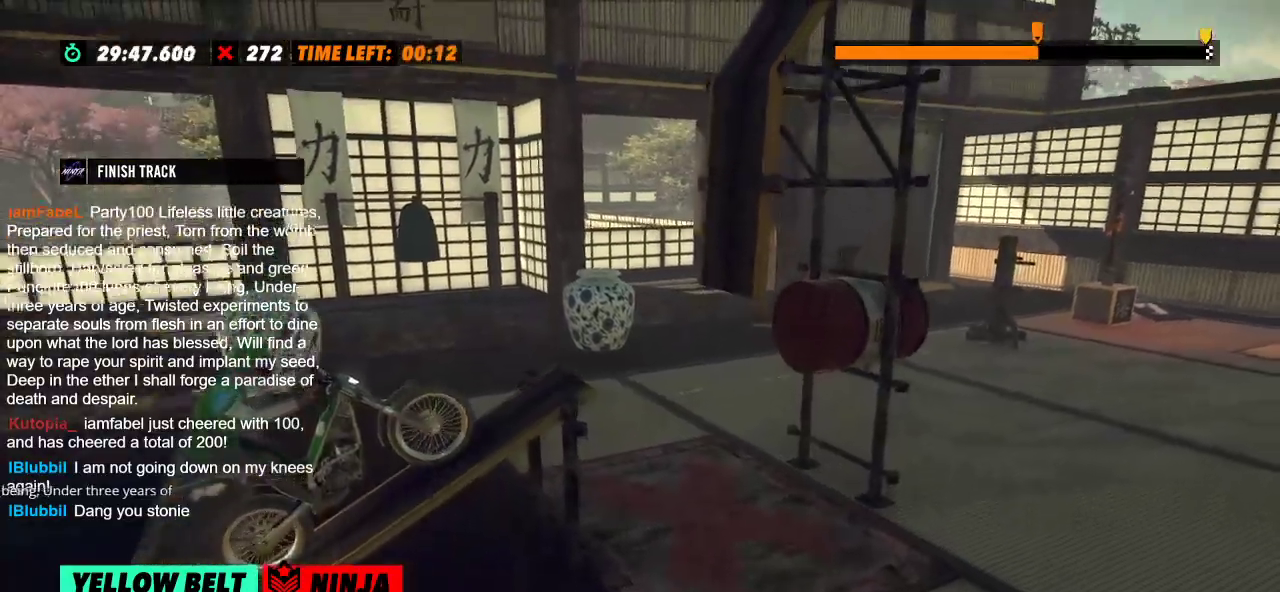
{"buttons": ["R2"], "left_stick": "left", "events": [[100, "left_stick", "left"], [333, "left_stick", "right"], [417, "left_stick", "left"]]}
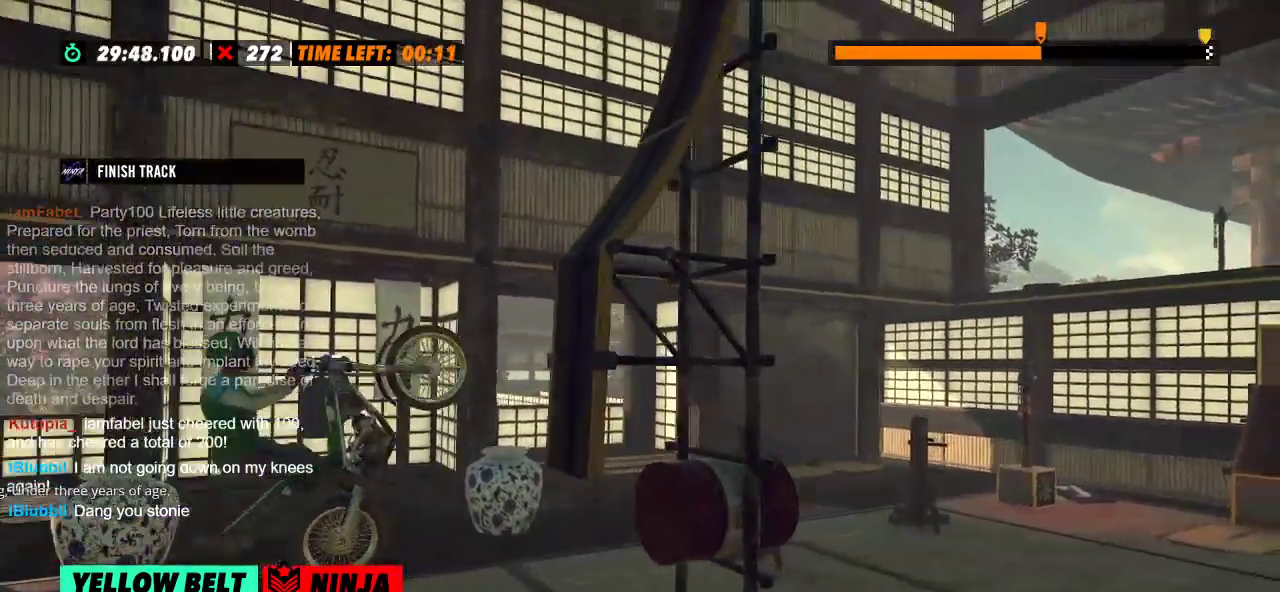
{"buttons": ["R2"], "left_stick": "right", "events": [[84, "left_stick", "right"]]}